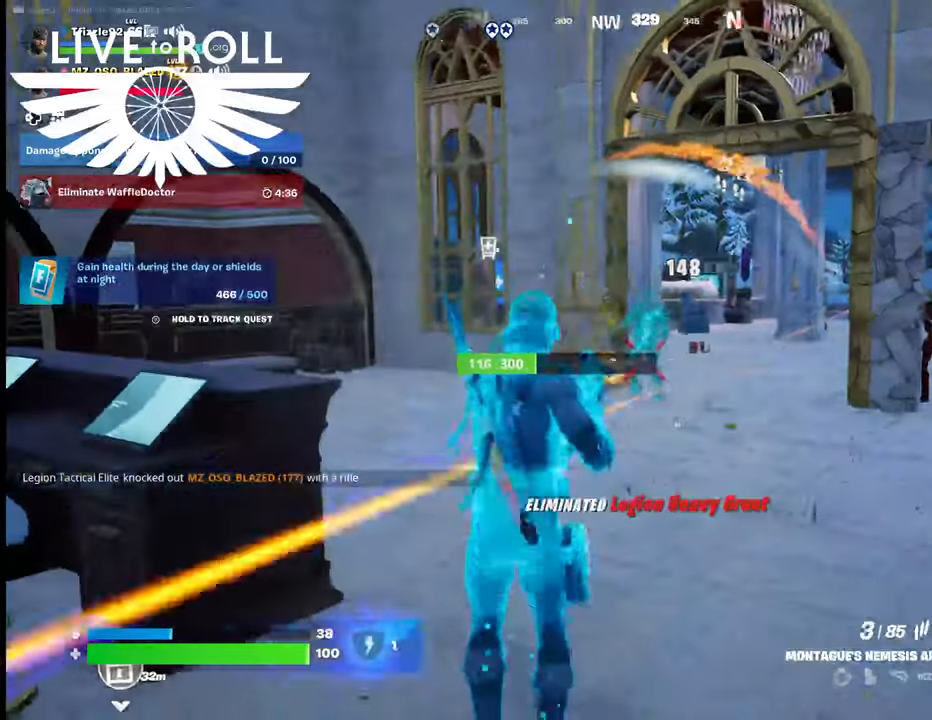
Gameplay with a controller (Xbox layout); each line is a JSON object with the inputs held at the frame after it. "events" lists button and stick changes between this image and that frame as [ms after this image, input, new state], when the widget could be followed in between.
{"buttons": [], "left_stick": "right", "right_stick": "center", "events": [[34, "left_stick", "right"], [167, "R2", "up"]]}
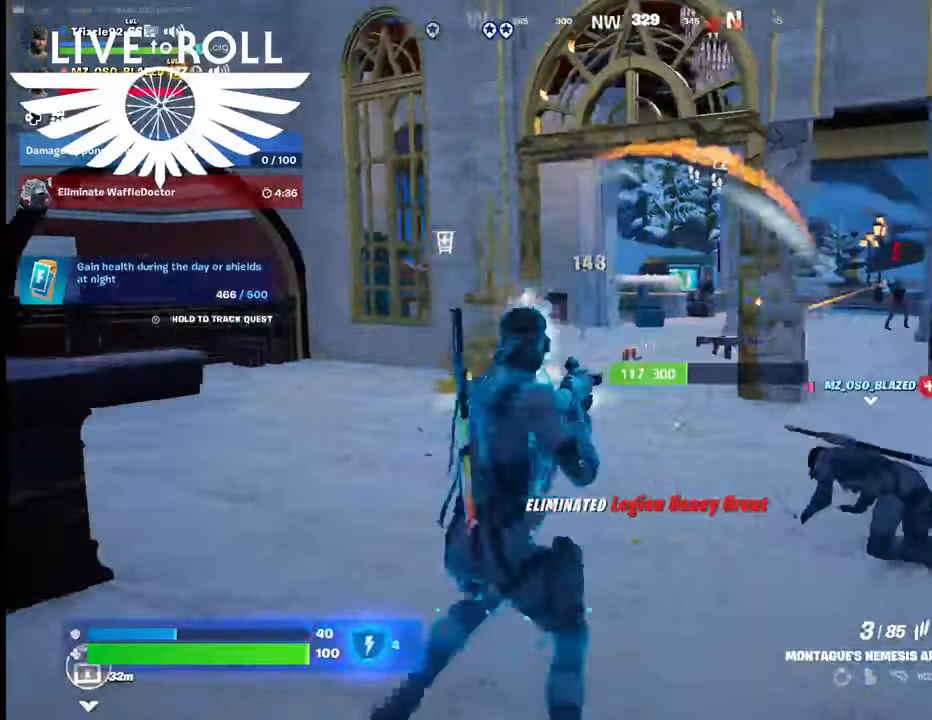
{"buttons": [], "left_stick": "up", "right_stick": "center", "events": [[134, "left_stick", "up-right"], [234, "left_stick", "up"]]}
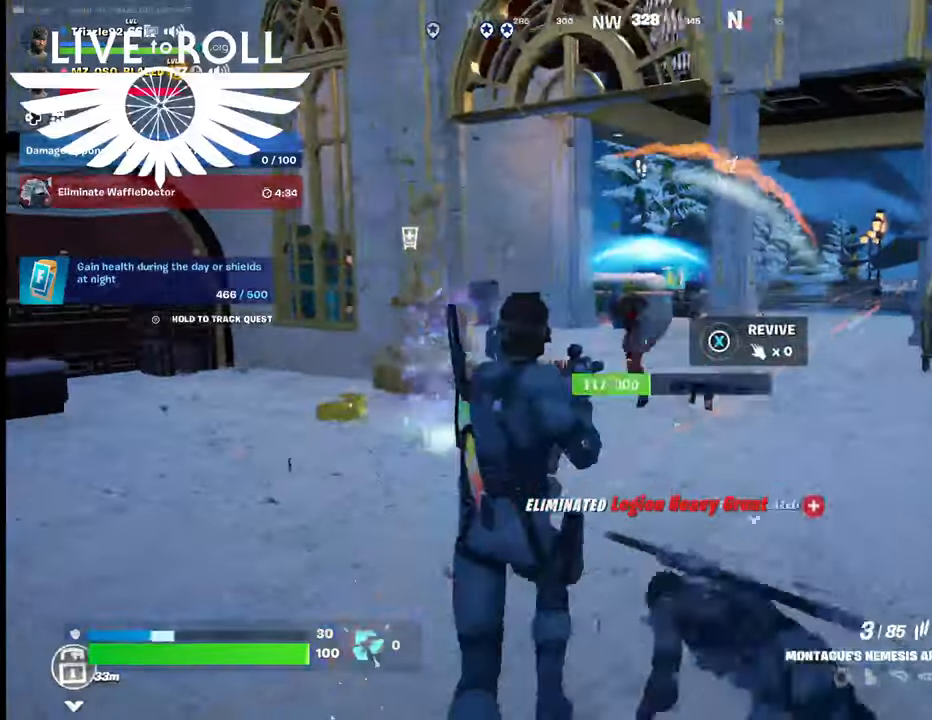
{"buttons": [], "left_stick": "up-left", "right_stick": "center", "events": [[67, "R2", "down"], [267, "left_stick", "up-left"], [367, "R2", "up"]]}
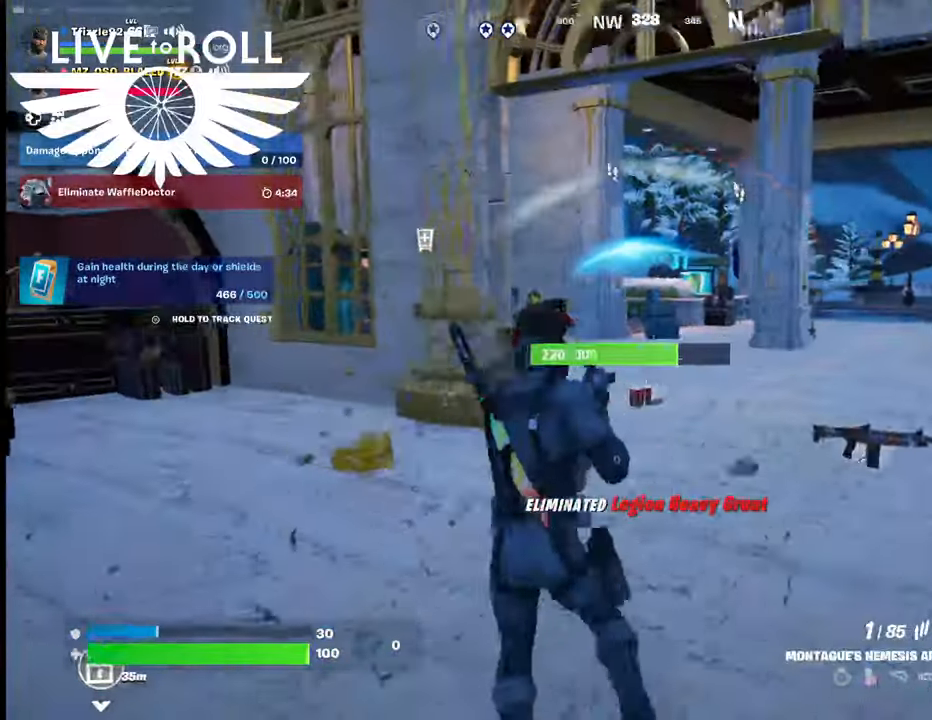
{"buttons": [], "left_stick": "down", "right_stick": "up-left", "events": [[134, "left_stick", "left"], [134, "right_stick", "left"], [400, "right_stick", "up-left"], [434, "left_stick", "down"]]}
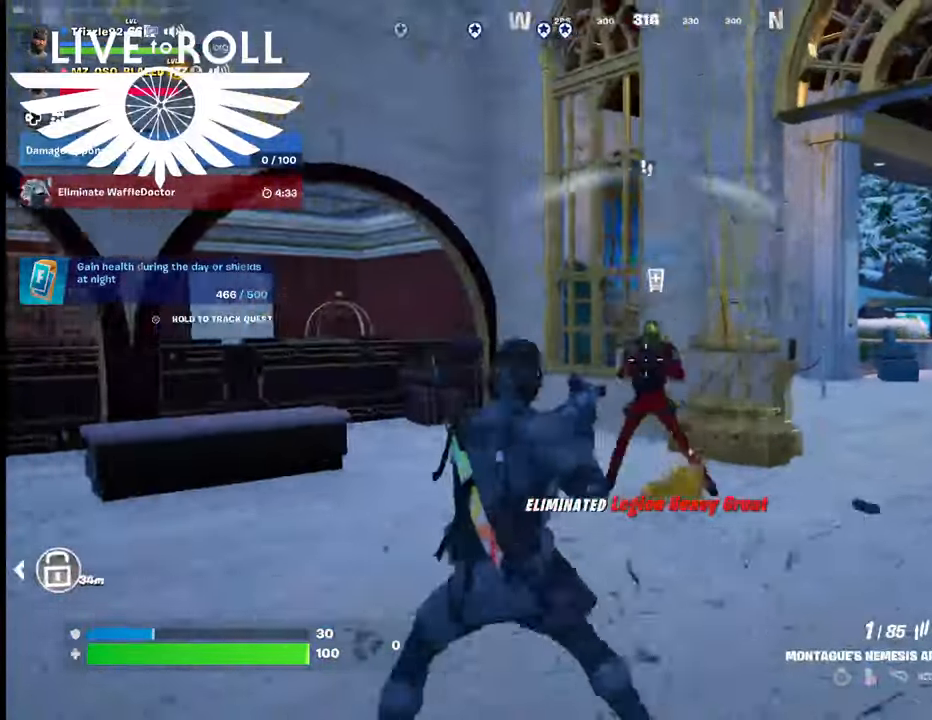
{"buttons": [], "left_stick": "down-right", "right_stick": "left", "events": [[67, "right_stick", "center"], [300, "right_stick", "left"], [467, "left_stick", "down-right"]]}
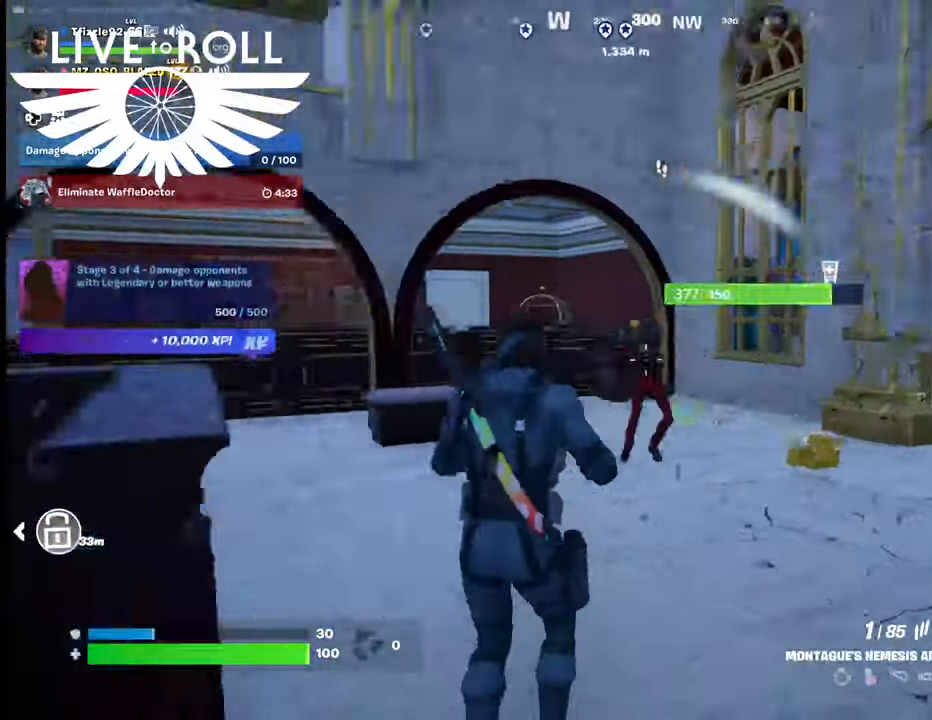
{"buttons": ["X"], "left_stick": "down-right", "right_stick": "center", "events": [[234, "right_stick", "center"], [500, "X", "down"]]}
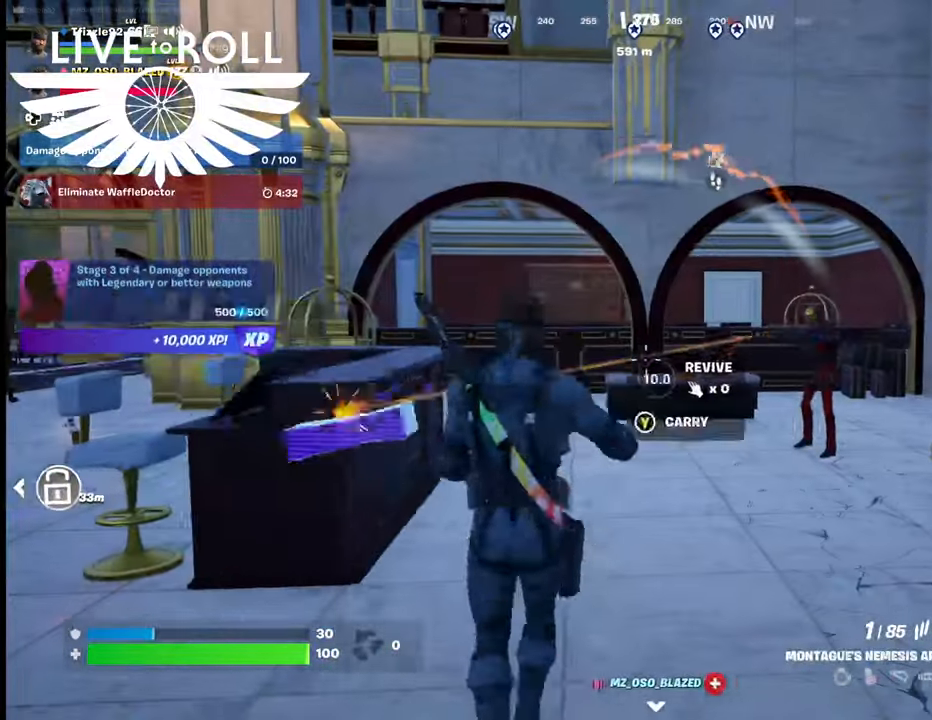
{"buttons": [], "left_stick": "up-right", "right_stick": "down-right", "events": [[67, "X", "up"], [267, "right_stick", "up-left"], [334, "right_stick", "center"], [434, "right_stick", "down-right"], [467, "left_stick", "up-right"]]}
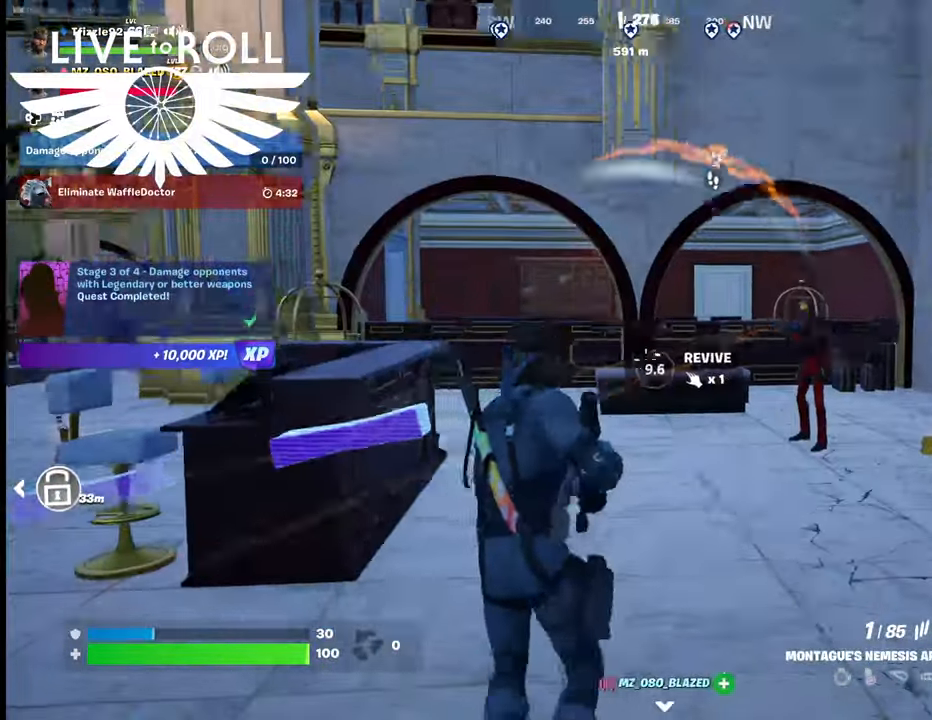
{"buttons": [], "left_stick": "right", "right_stick": "up-left", "events": [[134, "right_stick", "right"], [234, "right_stick", "center"], [467, "right_stick", "up-left"], [500, "left_stick", "right"]]}
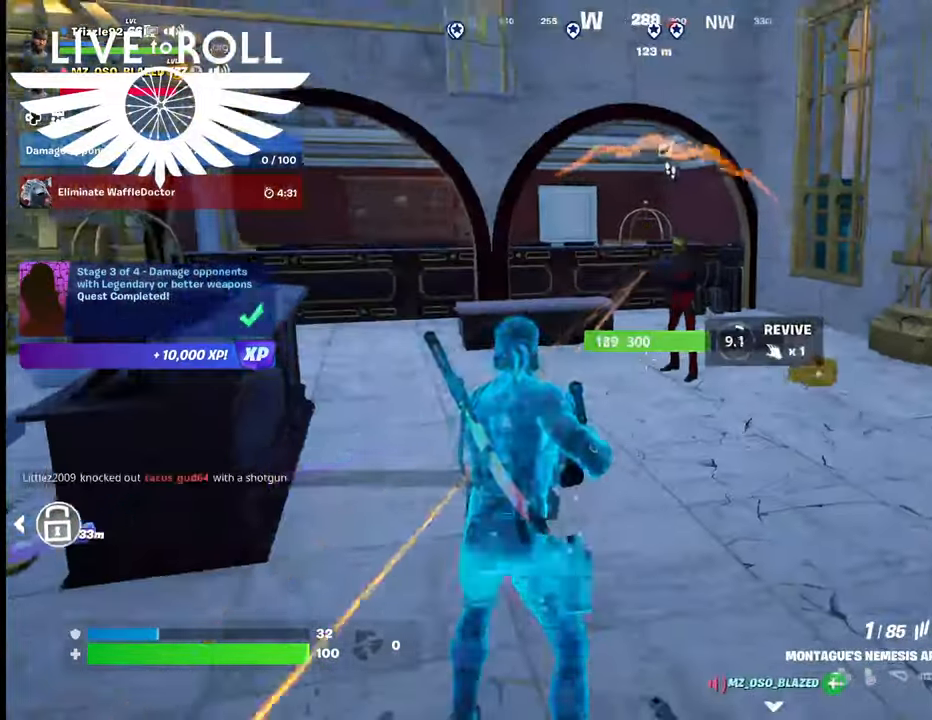
{"buttons": ["A"], "left_stick": "up", "right_stick": "center", "events": [[167, "right_stick", "up-right"], [234, "right_stick", "right"], [367, "right_stick", "center"], [400, "left_stick", "up"], [434, "A", "down"]]}
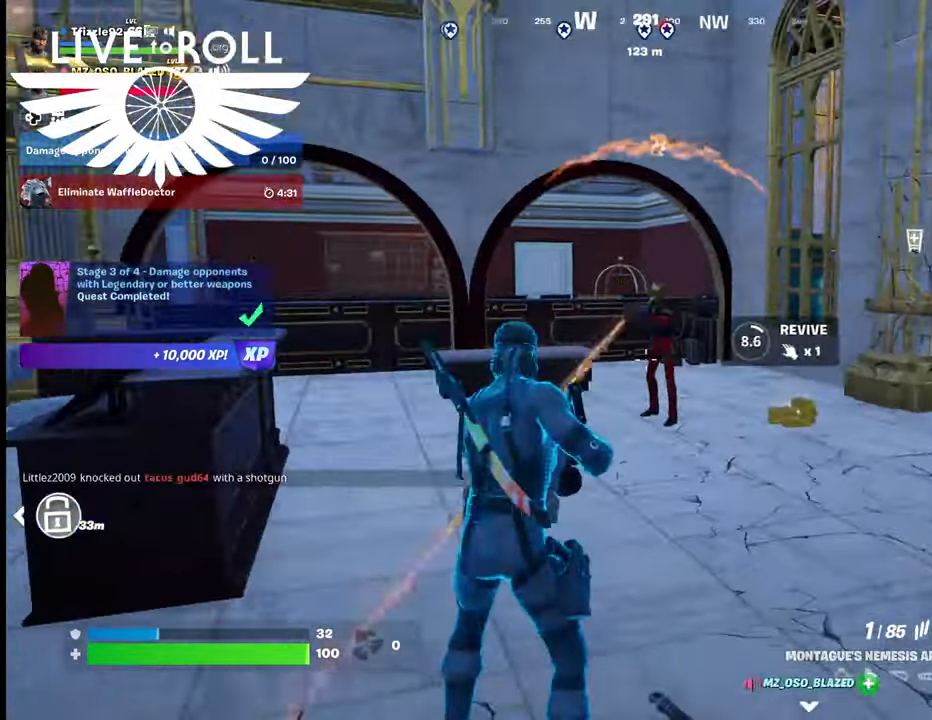
{"buttons": [], "left_stick": "left", "right_stick": "center", "events": [[100, "A", "up"], [167, "A", "down"], [234, "A", "up"], [300, "left_stick", "up-left"], [500, "left_stick", "left"]]}
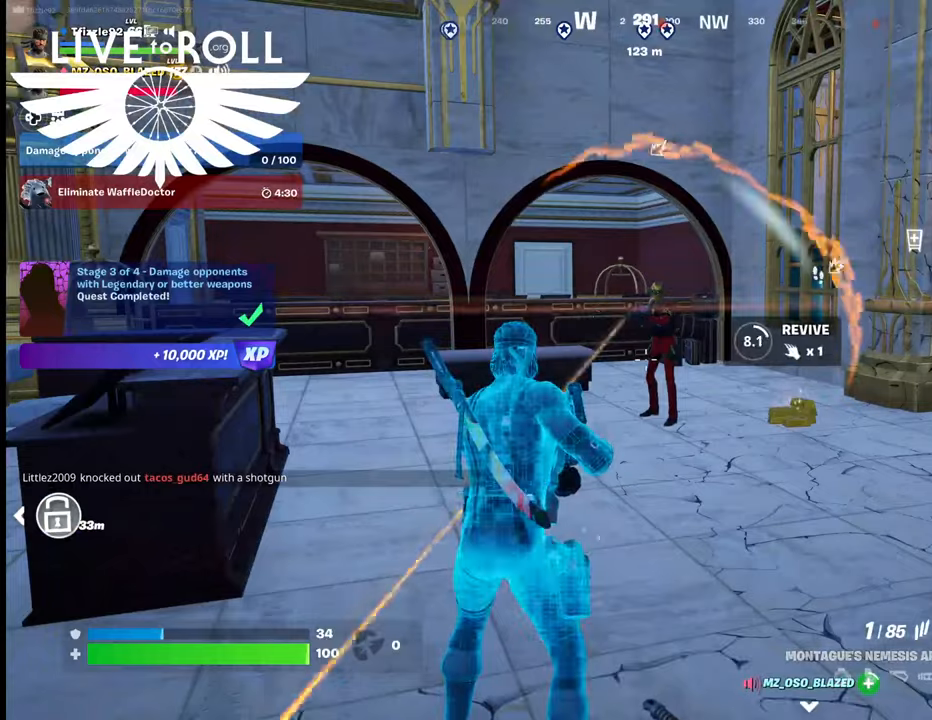
{"buttons": [], "left_stick": "left", "right_stick": "center", "events": [[34, "A", "down"], [100, "A", "up"], [367, "right_stick", "down-right"], [467, "right_stick", "center"]]}
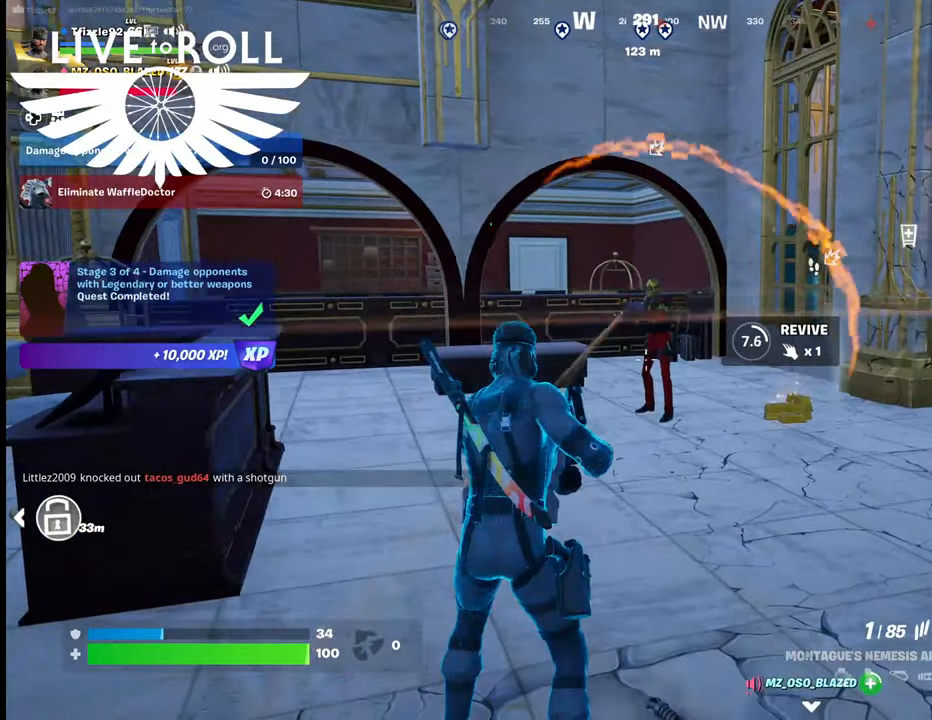
{"buttons": ["B"], "left_stick": "down-left", "right_stick": "center", "events": [[400, "left_stick", "down-left"], [500, "B", "down"]]}
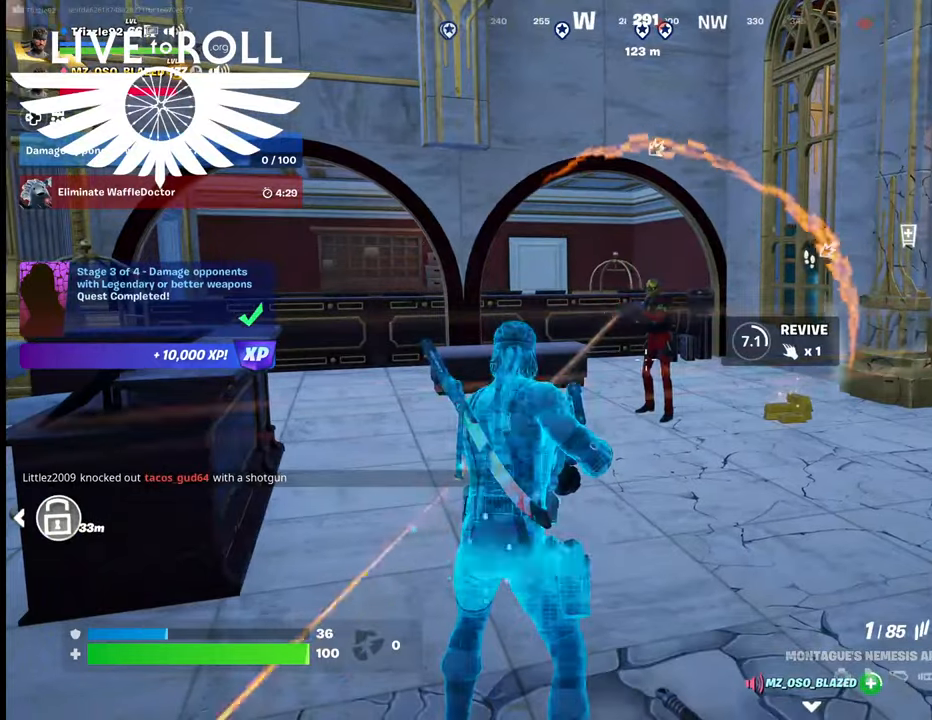
{"buttons": [], "left_stick": "left", "right_stick": "center", "events": [[234, "B", "up"], [300, "X", "down"], [434, "X", "up"], [434, "left_stick", "left"]]}
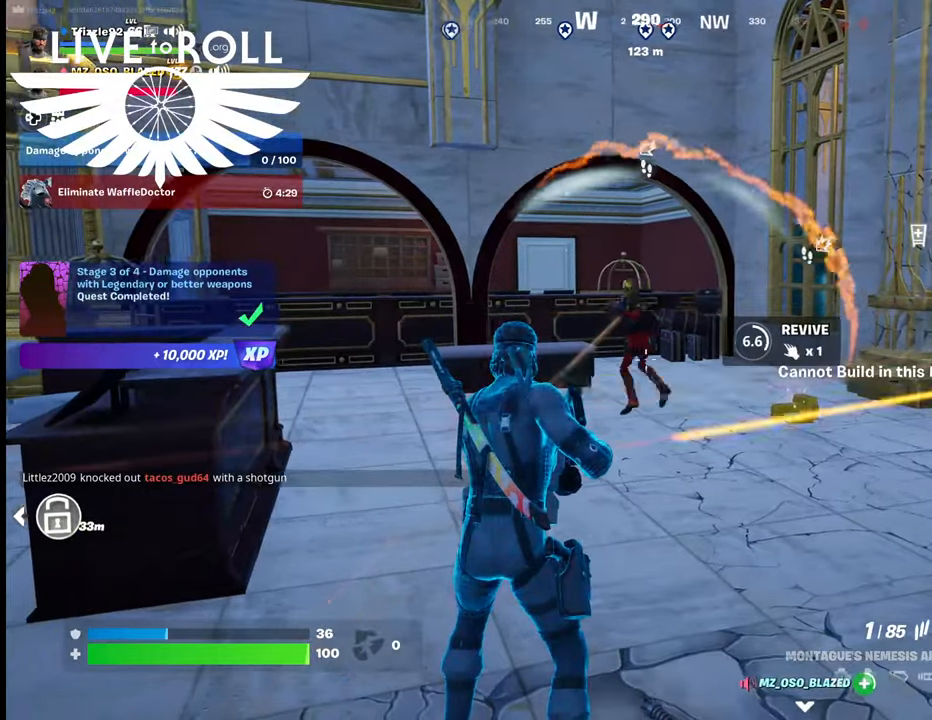
{"buttons": ["B"], "left_stick": "left", "right_stick": "center", "events": [[367, "B", "down"]]}
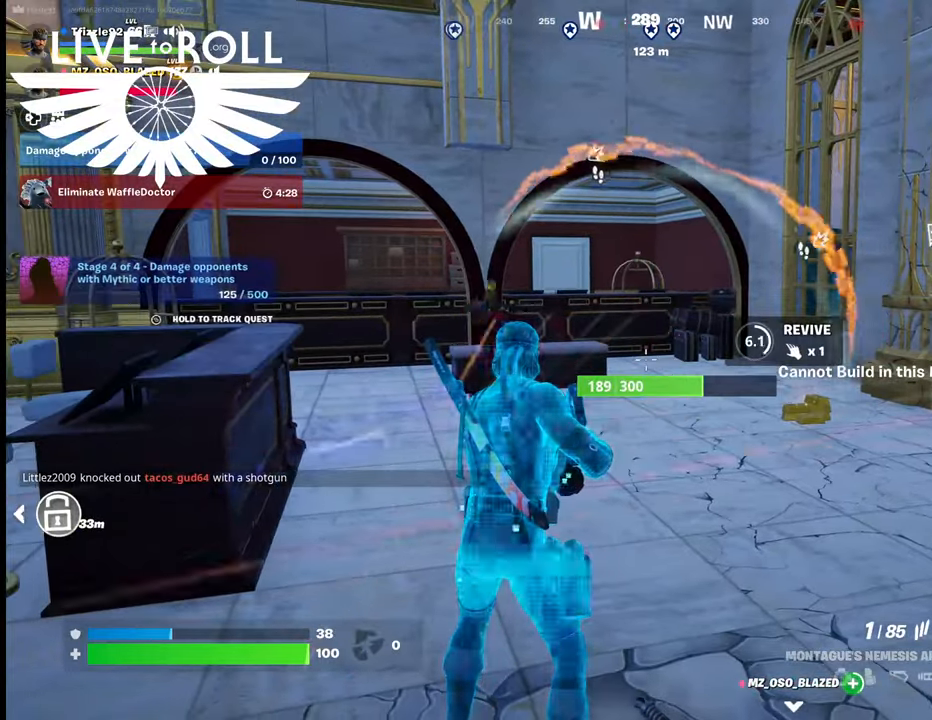
{"buttons": [], "left_stick": "down-left", "right_stick": "center", "events": [[34, "B", "up"], [67, "B", "down"], [167, "B", "up"], [200, "left_stick", "down-left"]]}
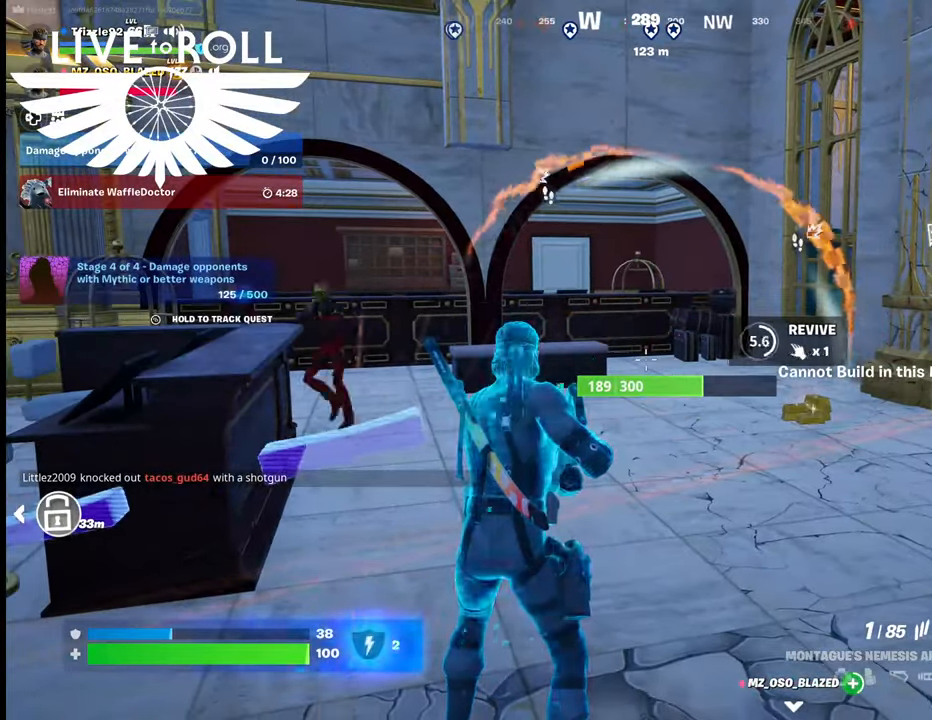
{"buttons": [], "left_stick": "center", "right_stick": "down-right", "events": [[300, "left_stick", "center"], [300, "right_stick", "right"], [367, "right_stick", "down-right"]]}
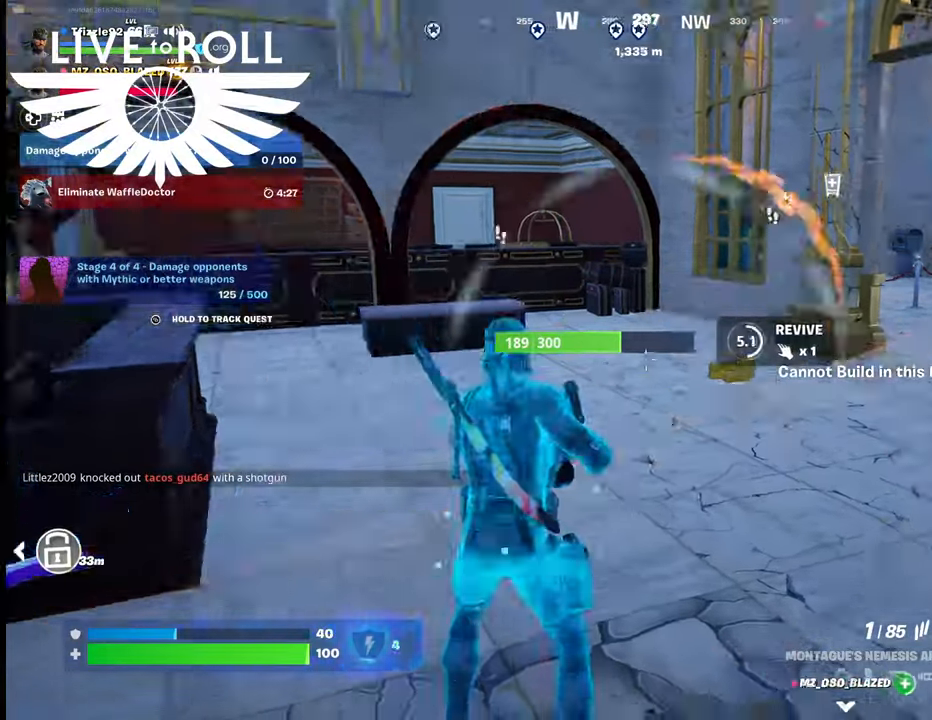
{"buttons": [], "left_stick": "center", "right_stick": "down-right", "events": []}
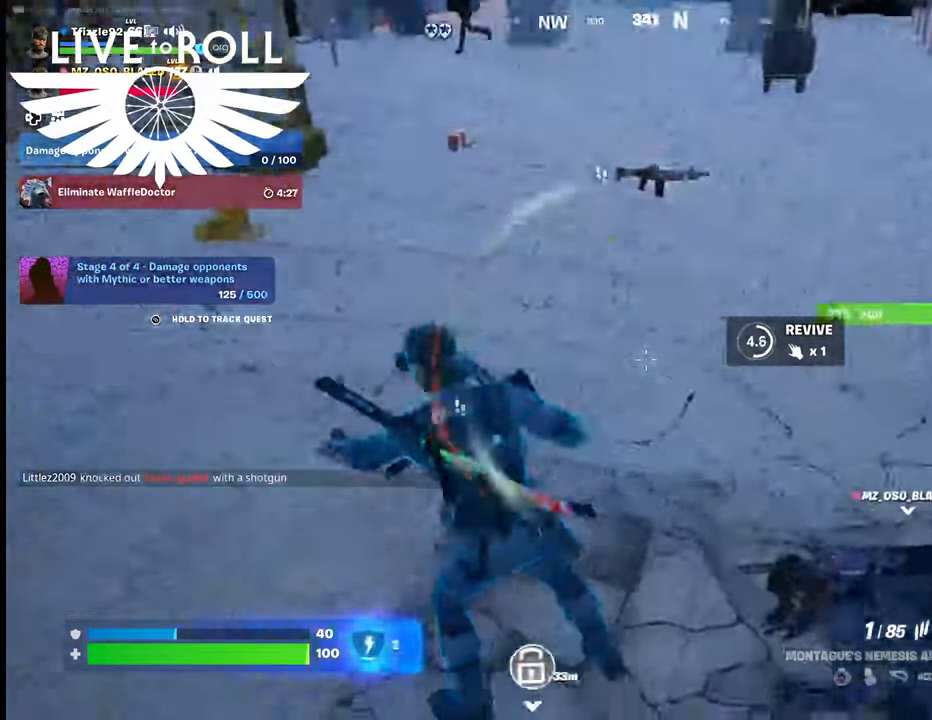
{"buttons": [], "left_stick": "center", "right_stick": "right", "events": [[100, "right_stick", "right"]]}
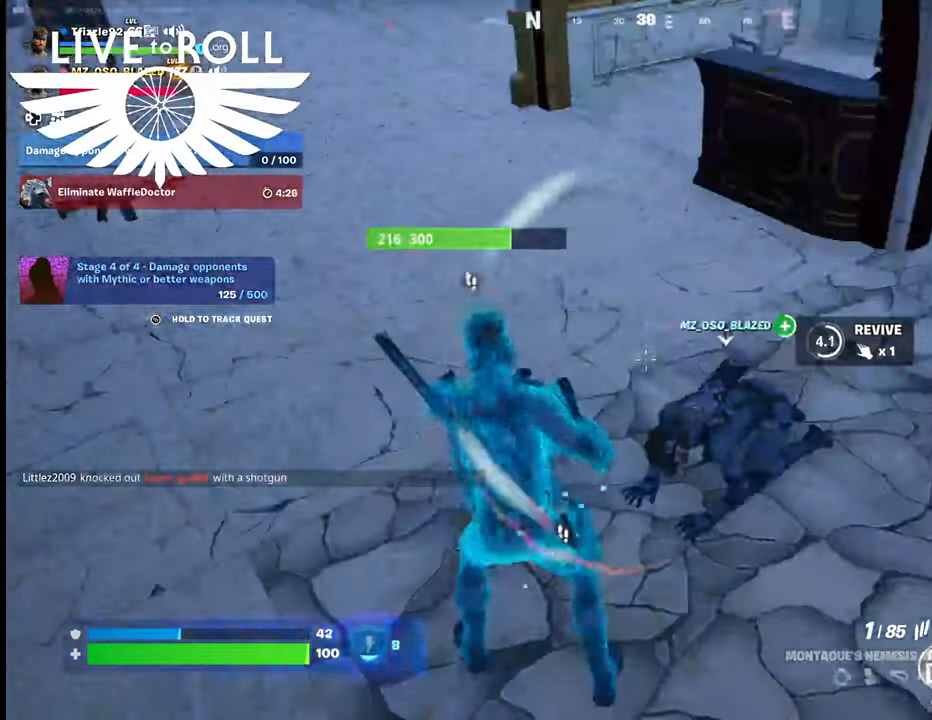
{"buttons": [], "left_stick": "center", "right_stick": "right", "events": []}
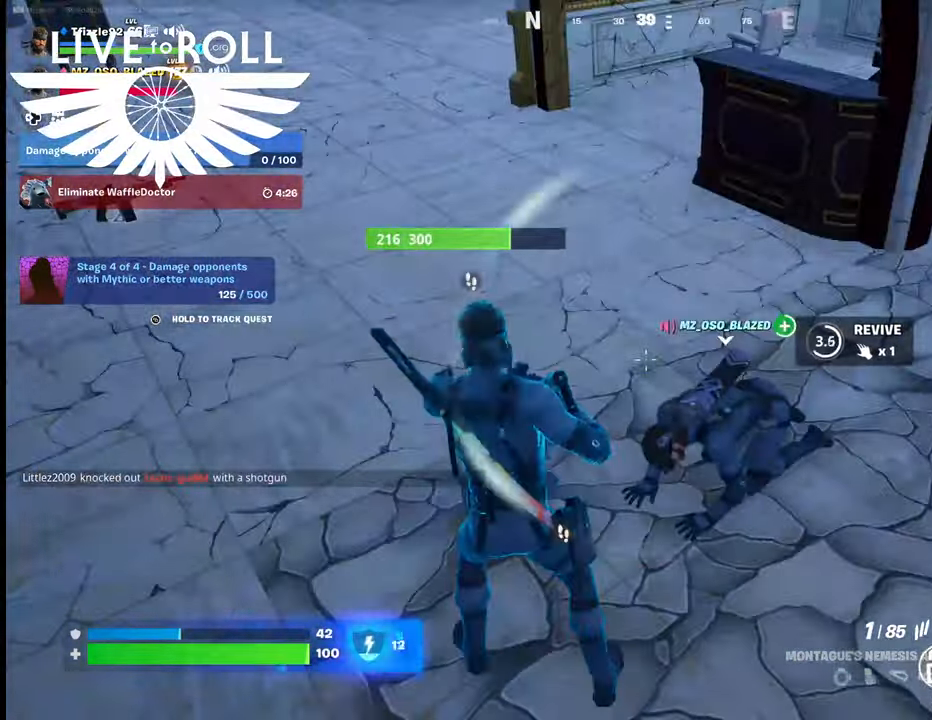
{"buttons": [], "left_stick": "center", "right_stick": "center", "events": [[67, "right_stick", "center"]]}
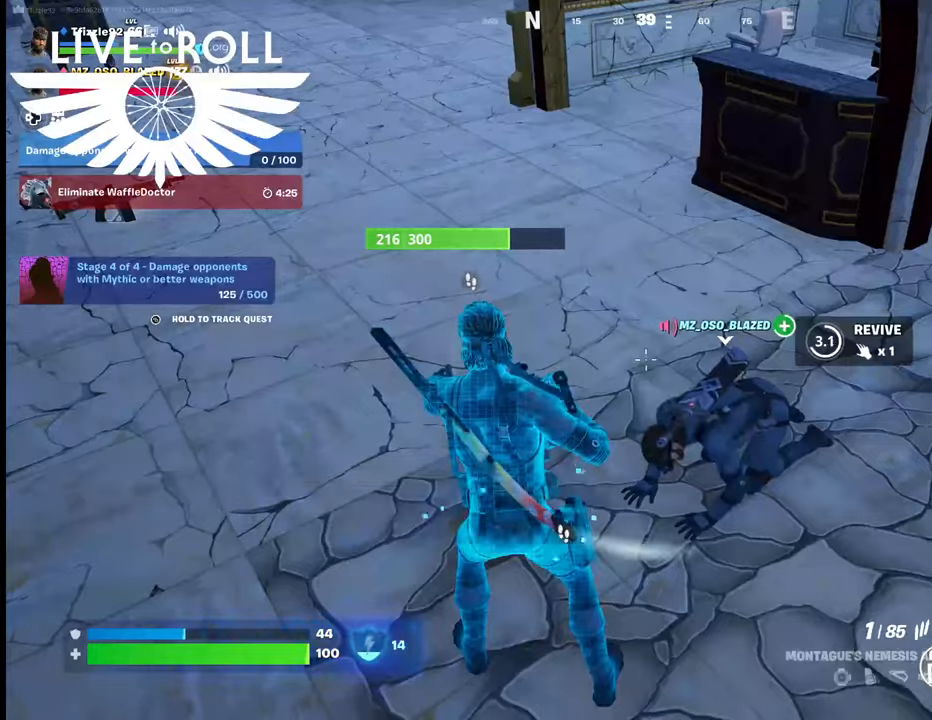
{"buttons": [], "left_stick": "center", "right_stick": "center", "events": []}
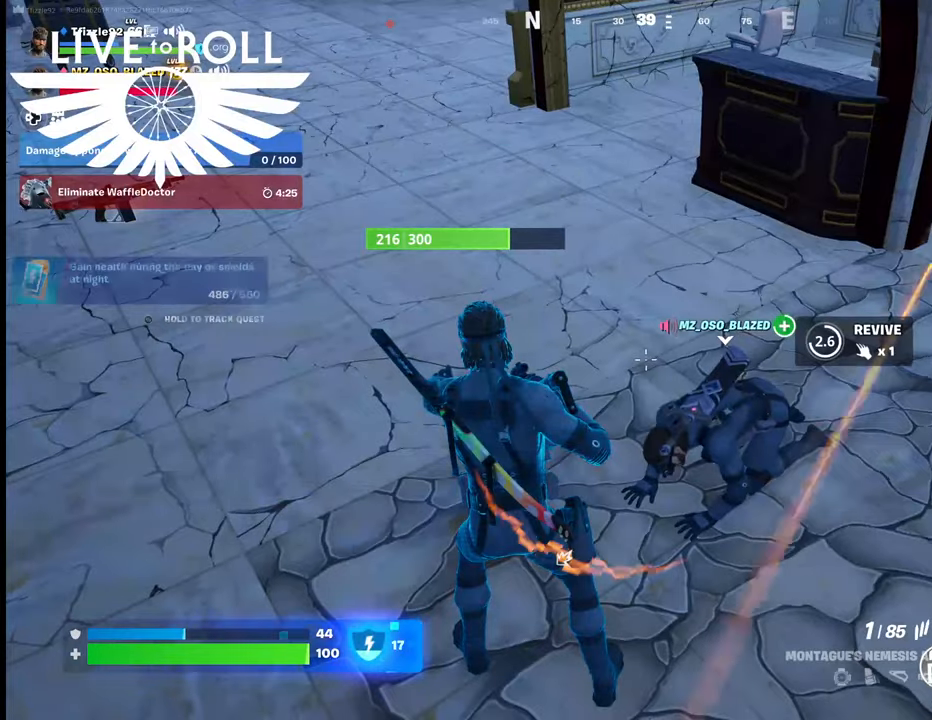
{"buttons": [], "left_stick": "center", "right_stick": "center", "events": []}
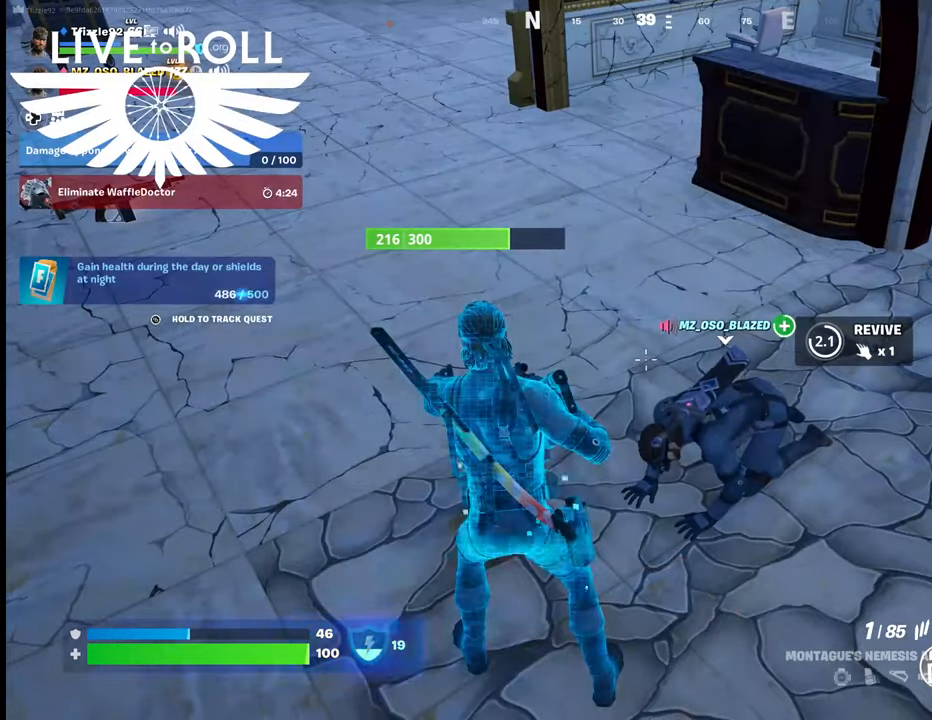
{"buttons": [], "left_stick": "center", "right_stick": "center", "events": []}
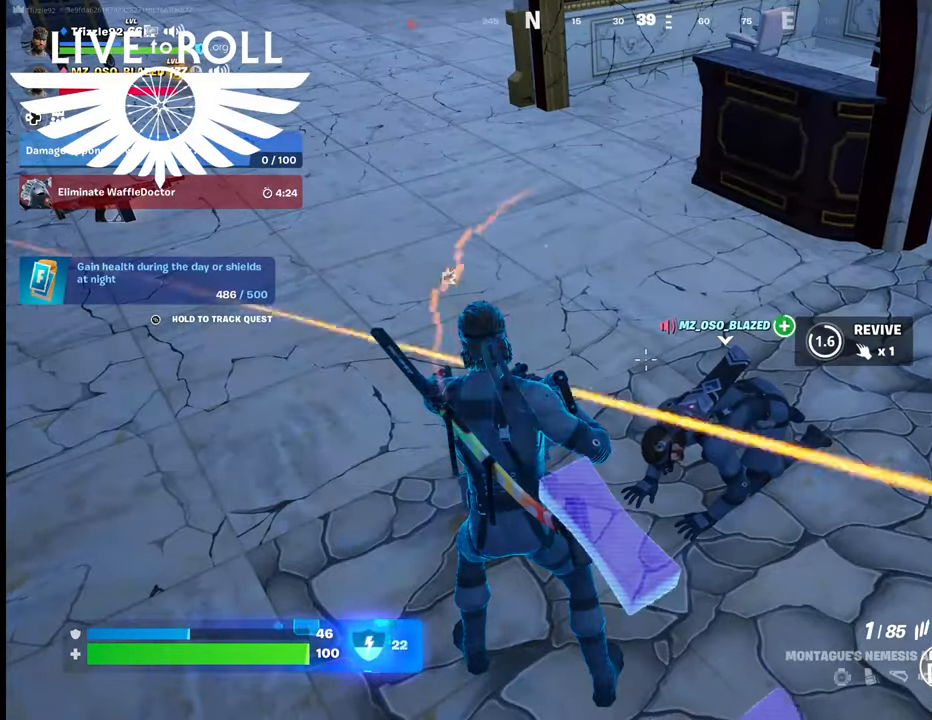
{"buttons": [], "left_stick": "center", "right_stick": "center", "events": []}
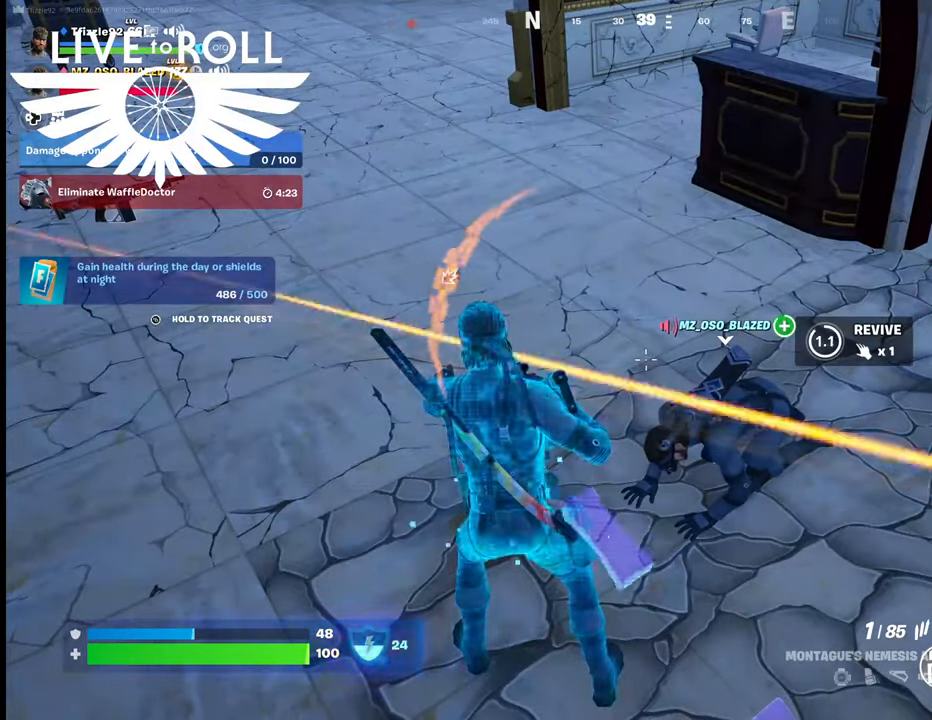
{"buttons": [], "left_stick": "center", "right_stick": "center", "events": []}
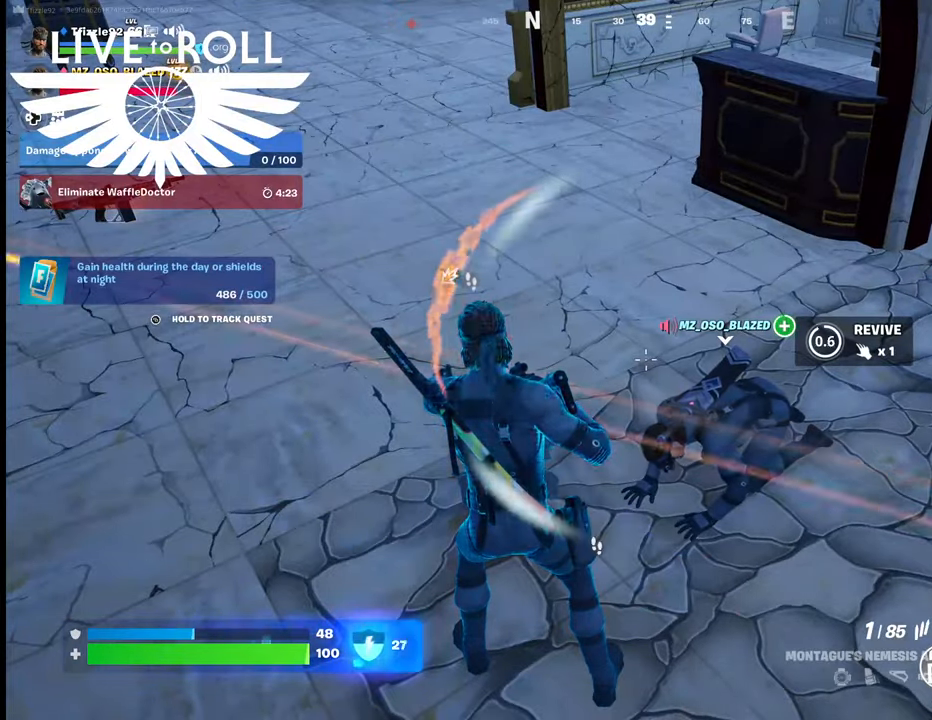
{"buttons": [], "left_stick": "center", "right_stick": "center", "events": []}
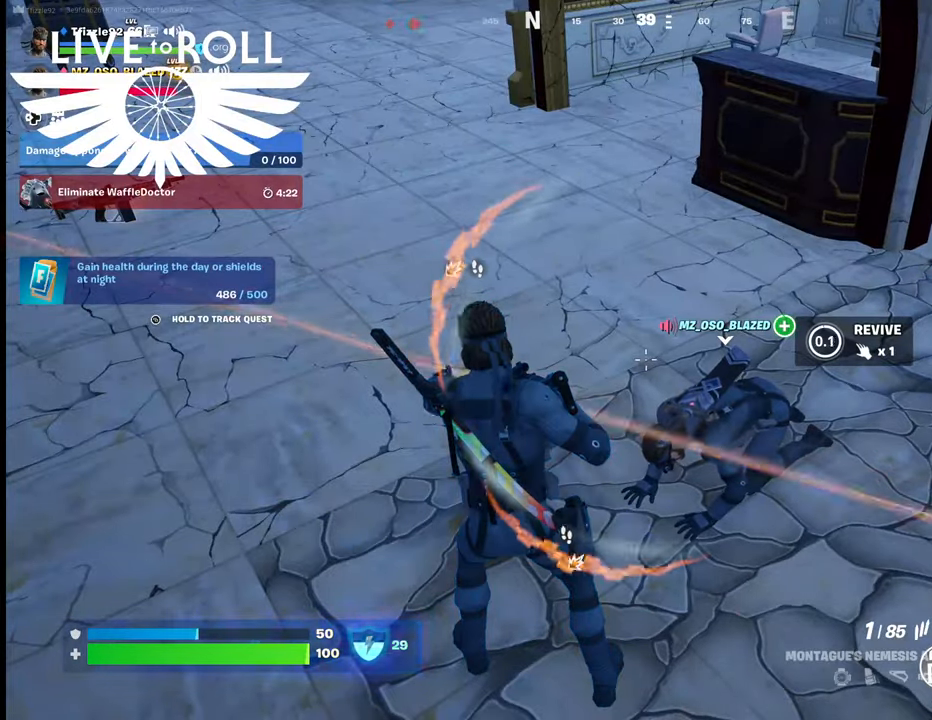
{"buttons": [], "left_stick": "up-right", "right_stick": "left", "events": [[434, "left_stick", "up-right"], [434, "right_stick", "left"]]}
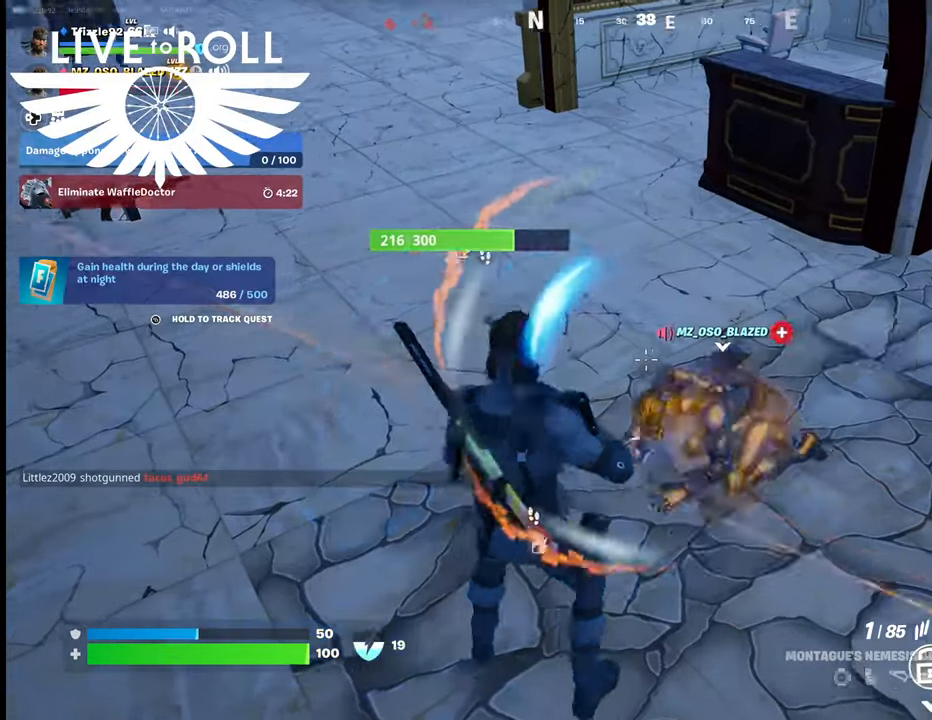
{"buttons": [], "left_stick": "up-right", "right_stick": "up-left", "events": [[167, "right_stick", "center"], [300, "right_stick", "up-left"]]}
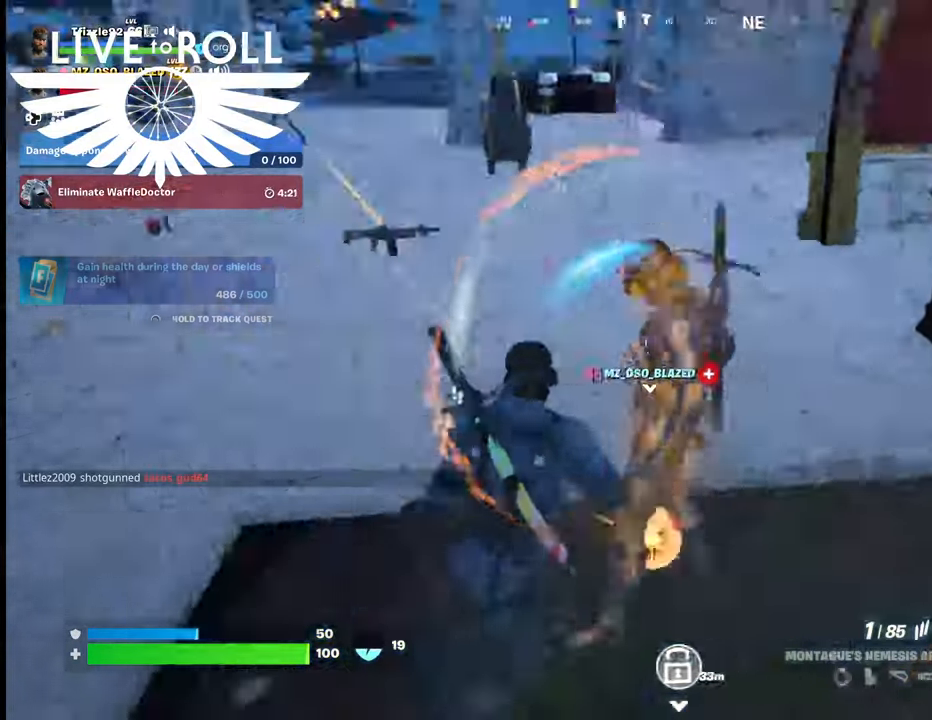
{"buttons": [], "left_stick": "up", "right_stick": "center", "events": [[100, "left_stick", "up"], [400, "right_stick", "center"]]}
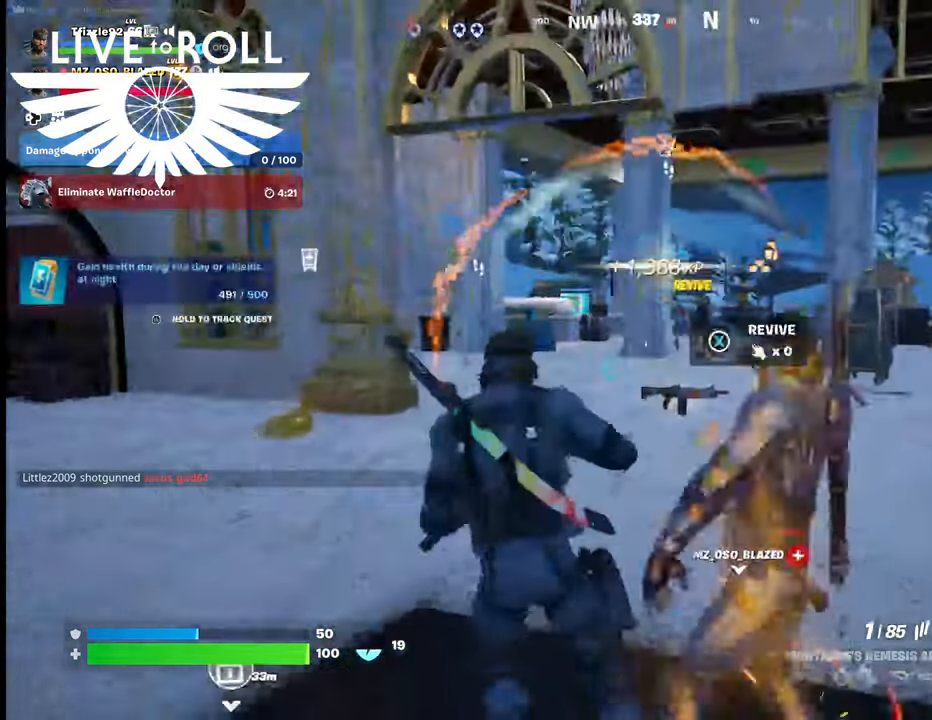
{"buttons": [], "left_stick": "up", "right_stick": "center", "events": [[267, "right_stick", "right"], [434, "right_stick", "center"]]}